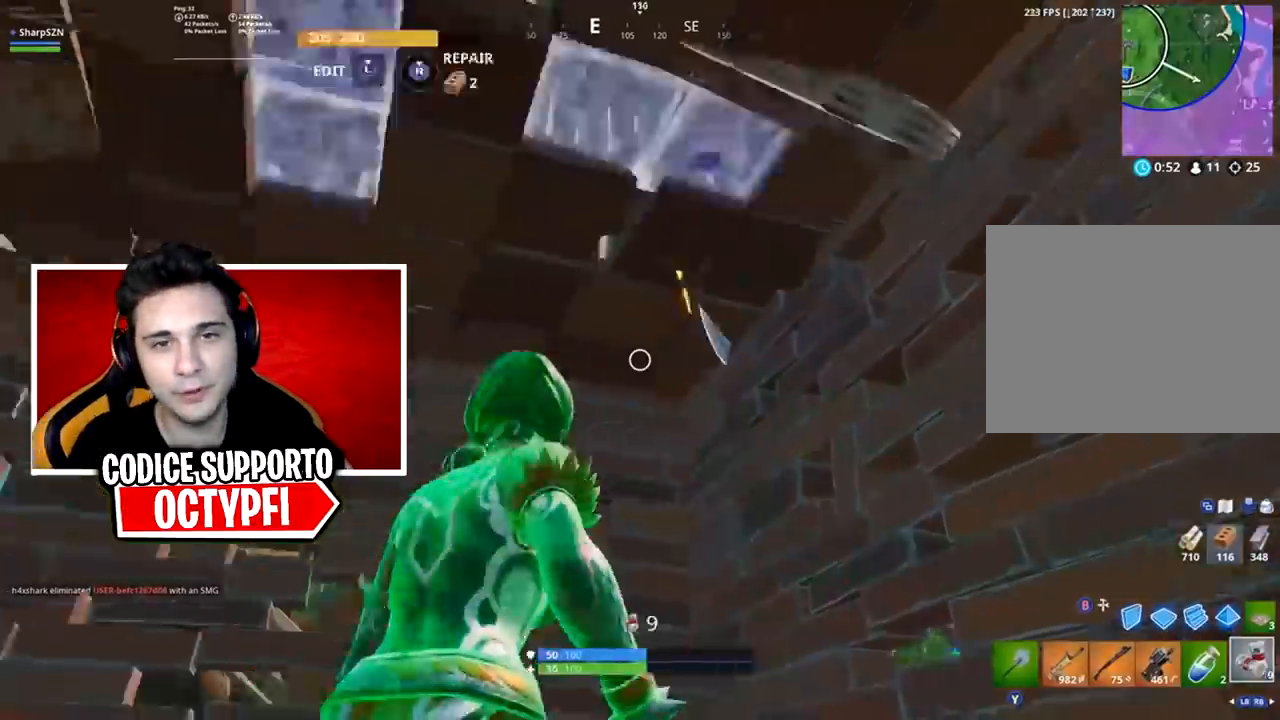
Gameplay with a controller (Xbox layout); each line is a JSON object with the inputs held at the frame after it. "events" lists button and stick changes between this image and that frame as [ms after this image, input, new state], when the widget could be followed in between.
{"buttons": [], "left_stick": "center", "right_stick": "down-right", "events": [[117, "B", "down"], [117, "right_stick", "down"], [150, "B", "up"], [184, "right_stick", "down-right"], [234, "X", "down"], [300, "X", "up"], [367, "X", "down"], [434, "X", "up"]]}
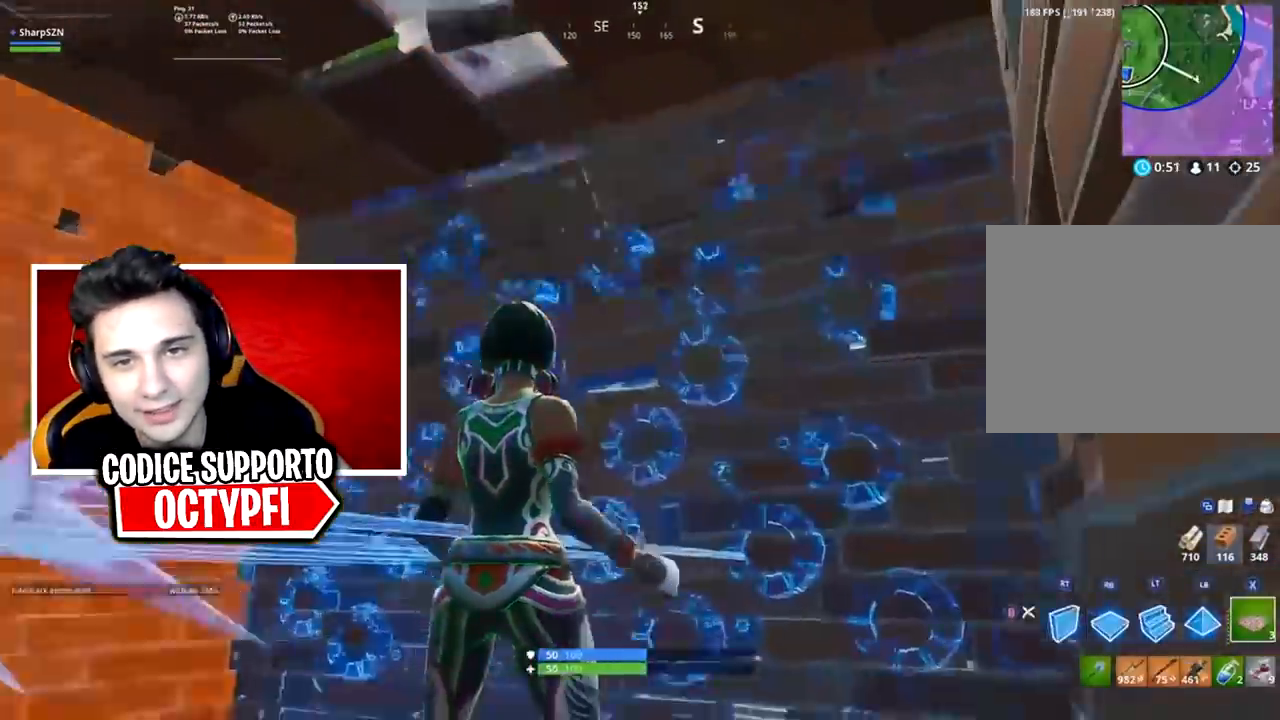
{"buttons": ["B"], "left_stick": "right", "right_stick": "up-left", "events": [[83, "Y", "down"], [100, "left_stick", "down-left"], [166, "Y", "up"], [200, "right_stick", "up-left"], [300, "L3", "down"], [333, "R2", "down"], [367, "right_stick", "right"], [383, "left_stick", "right"], [450, "B", "down"], [450, "L3", "up"], [450, "right_stick", "up-left"], [483, "R2", "up"]]}
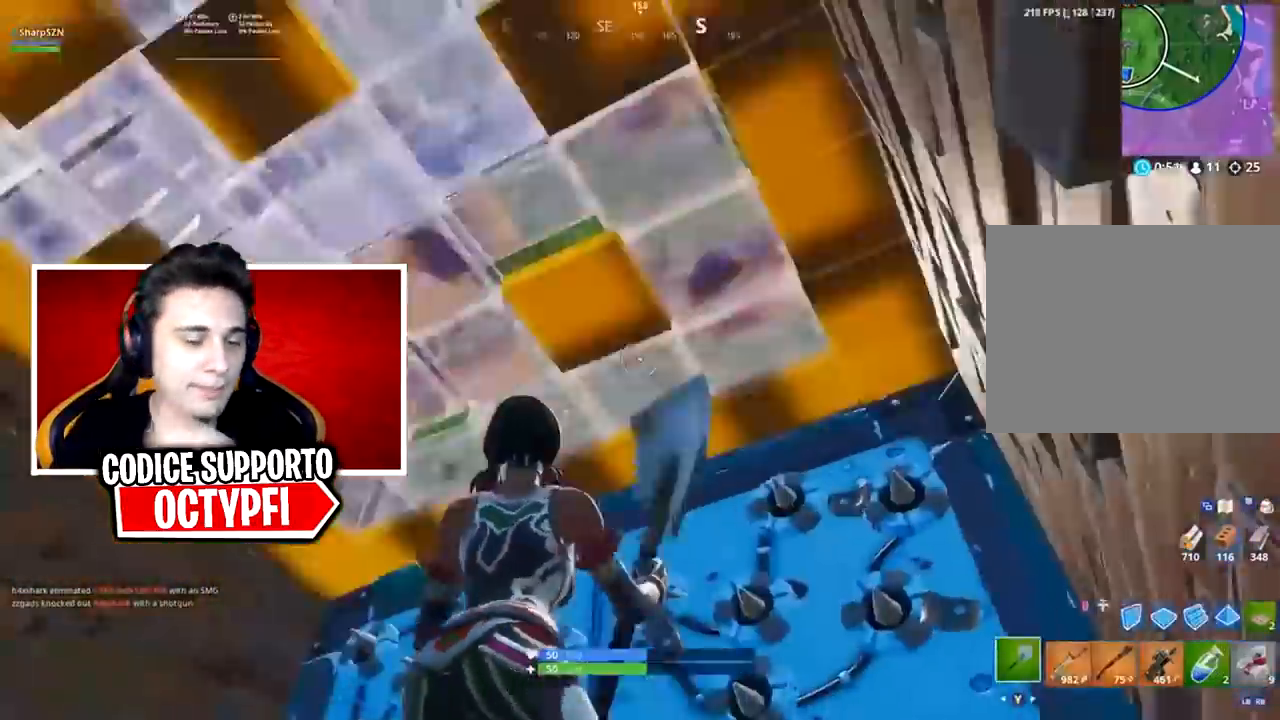
{"buttons": ["A"], "left_stick": "left", "right_stick": "up-left", "events": [[17, "B", "up"], [83, "B", "down"], [83, "right_stick", "down-right"], [100, "left_stick", "down-left"], [133, "B", "up"], [200, "R1", "down"], [217, "left_stick", "left"], [234, "right_stick", "down-left"], [450, "A", "down"], [450, "R1", "up"], [484, "right_stick", "up-left"]]}
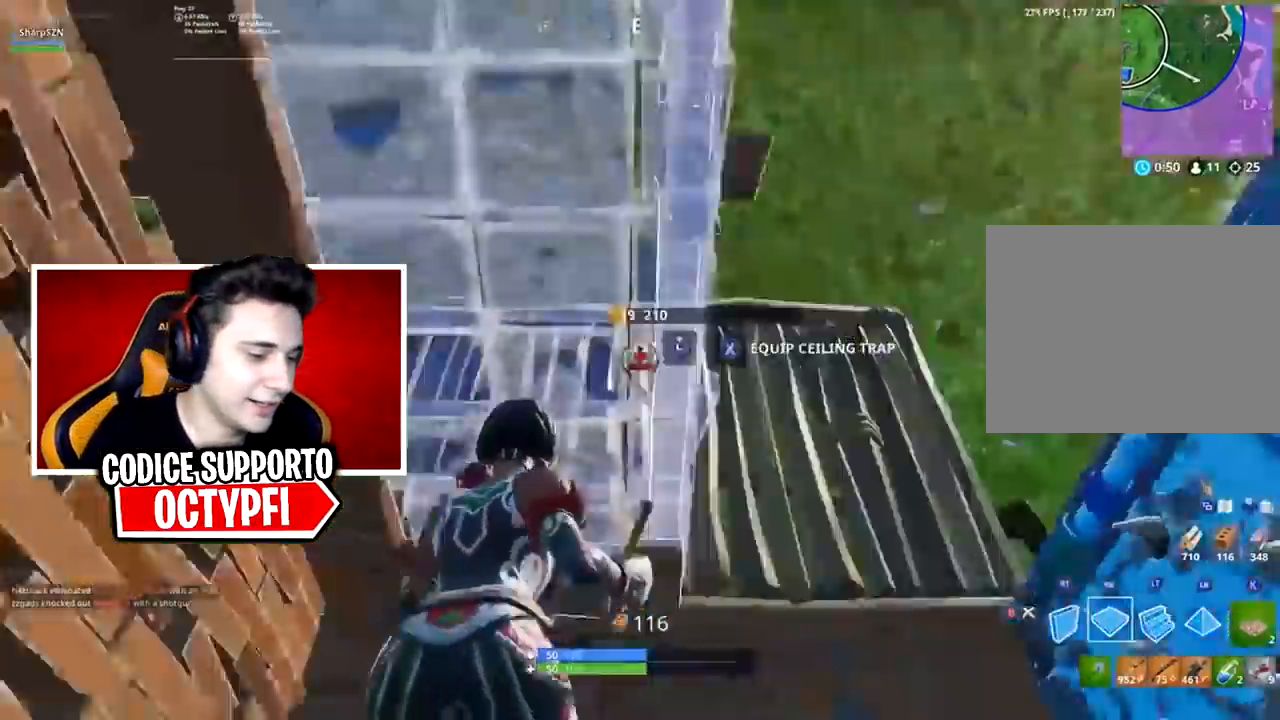
{"buttons": ["R1"], "left_stick": "left", "right_stick": "down-right", "events": [[33, "A", "up"], [66, "B", "down"], [66, "right_stick", "down"], [116, "right_stick", "down-right"], [166, "B", "up"], [233, "L3", "down"], [250, "R3", "down"], [283, "B", "down"], [316, "B", "up"], [350, "L3", "up"], [350, "R3", "up"], [417, "B", "down"], [467, "B", "up"], [467, "R1", "down"]]}
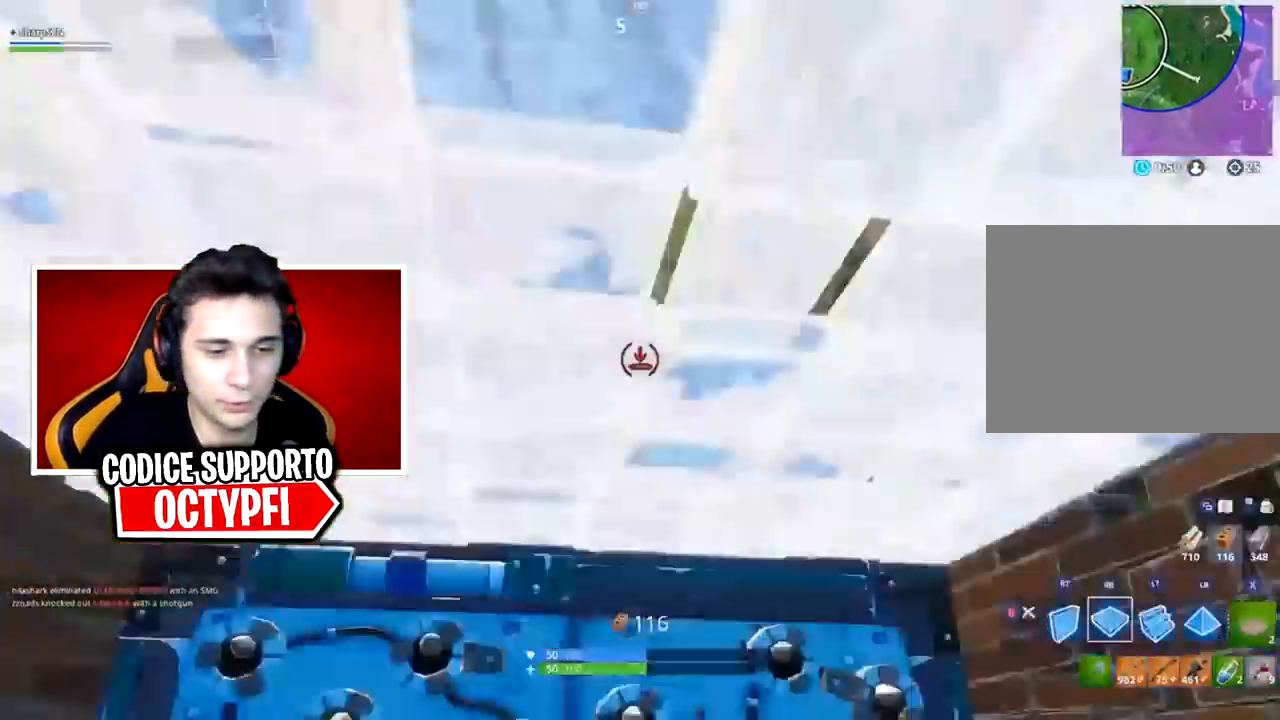
{"buttons": [], "left_stick": "left", "right_stick": "right", "events": [[167, "right_stick", "up-right"], [200, "left_stick", "up-left"], [250, "right_stick", "center"], [284, "L1", "down"], [384, "R1", "up"], [384, "right_stick", "right"], [417, "L1", "up"], [417, "Y", "down"], [417, "left_stick", "left"], [467, "Y", "up"]]}
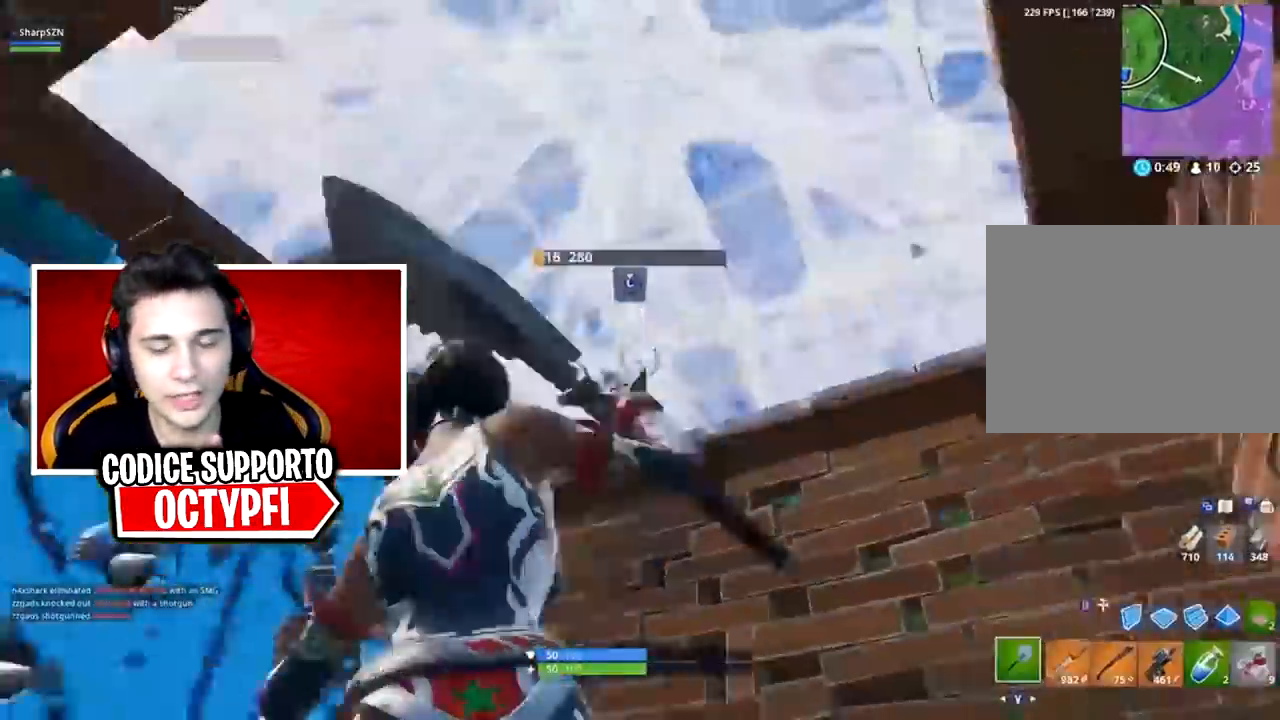
{"buttons": ["R2"], "left_stick": "up-left", "right_stick": "left", "events": [[67, "right_stick", "down-right"], [184, "left_stick", "up-left"], [284, "L3", "down"], [351, "R2", "down"], [434, "L3", "up"], [434, "right_stick", "up"], [501, "right_stick", "left"]]}
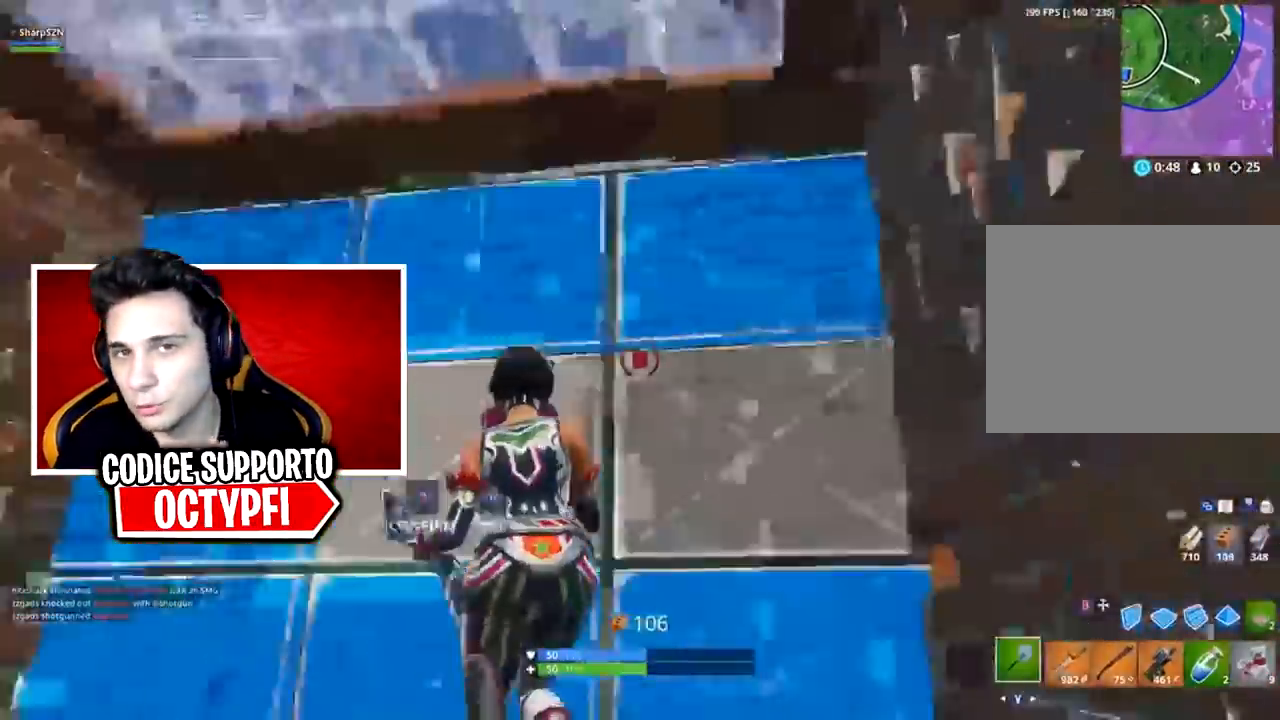
{"buttons": ["R1"], "left_stick": "up-left", "right_stick": "down-right", "events": [[33, "left_stick", "up"], [67, "right_stick", "down"], [200, "left_stick", "left"], [234, "right_stick", "right"], [334, "B", "down"], [334, "left_stick", "up-left"], [367, "right_stick", "center"], [400, "B", "up"], [400, "R2", "up"], [467, "B", "down"], [467, "right_stick", "down-right"], [501, "B", "up"], [501, "R1", "down"]]}
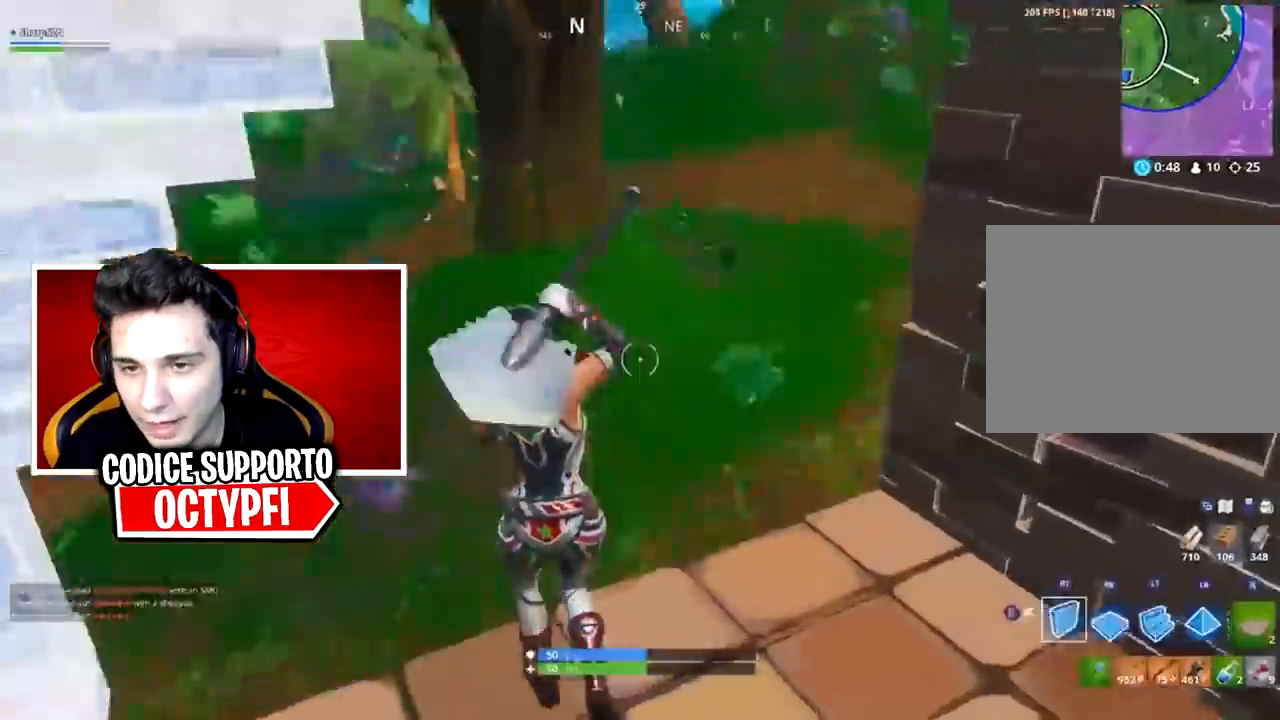
{"buttons": ["R2"], "left_stick": "right", "right_stick": "up-left", "events": [[33, "right_stick", "down-left"], [83, "right_stick", "left"], [150, "R2", "down"], [183, "R1", "up"], [183, "right_stick", "up"], [216, "L1", "down"], [216, "R1", "down"], [266, "L1", "up"], [266, "R1", "up"], [266, "R2", "up"], [266, "right_stick", "up-left"], [283, "left_stick", "up-right"], [333, "L1", "down"], [333, "R1", "down"], [400, "L1", "up"], [433, "R1", "up"], [433, "R2", "down"], [450, "left_stick", "right"]]}
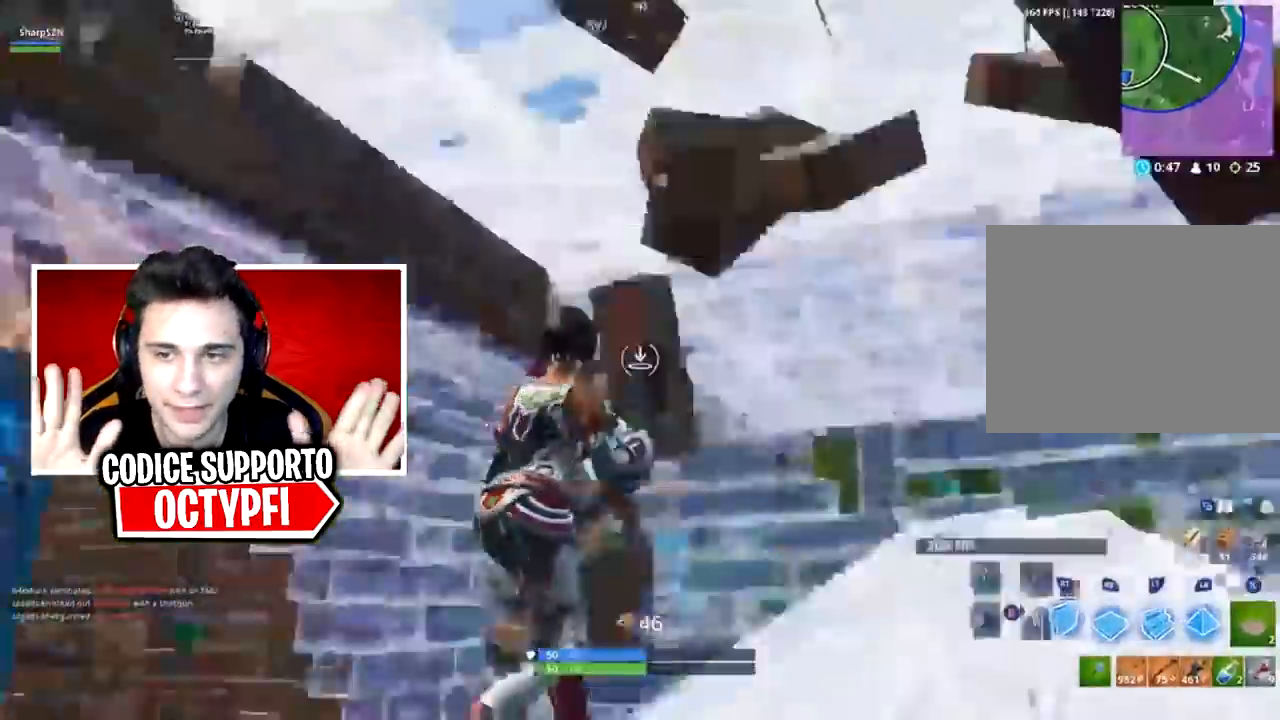
{"buttons": ["L3", "R3"], "left_stick": "down", "right_stick": "down-right", "events": [[17, "left_stick", "down-right"], [100, "left_stick", "down"], [150, "right_stick", "down-left"], [300, "right_stick", "down-right"], [334, "B", "down"], [334, "R2", "up"], [367, "B", "up"], [450, "L3", "down"], [484, "R3", "down"]]}
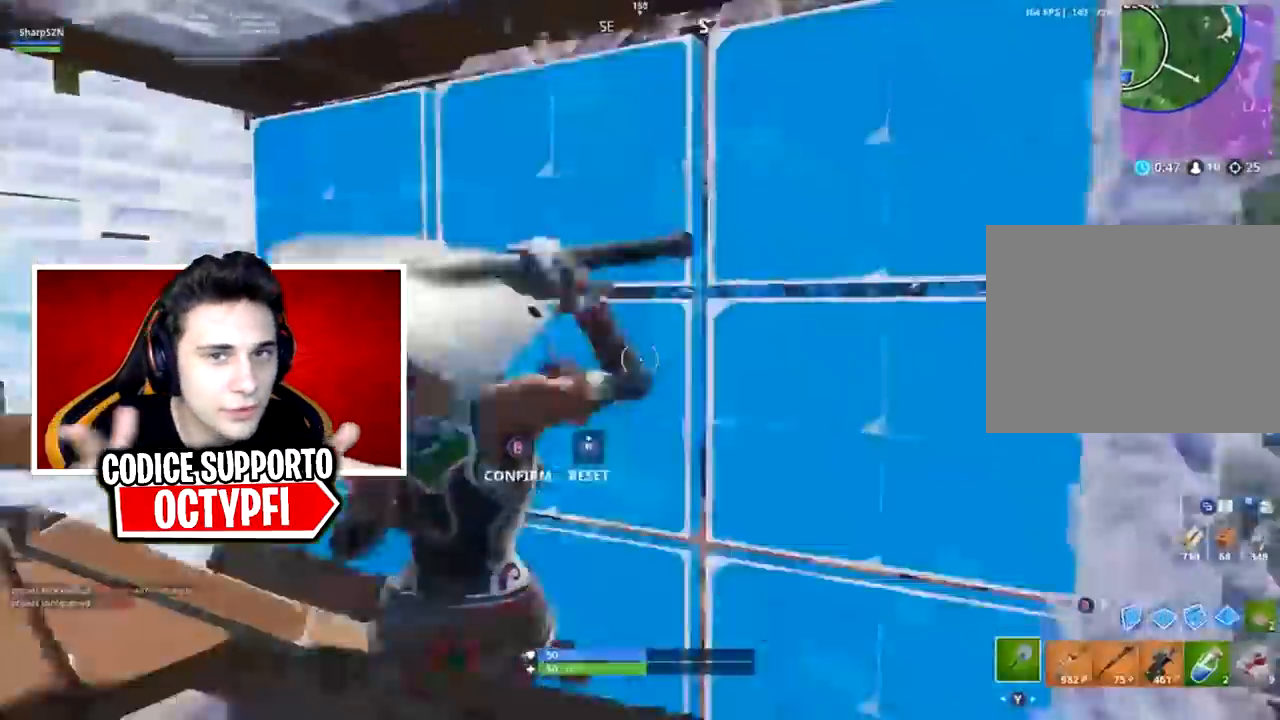
{"buttons": ["R3"], "left_stick": "left", "right_stick": "center", "events": [[50, "right_stick", "center"], [83, "L3", "up"], [83, "R3", "up"], [83, "left_stick", "down-left"], [233, "left_stick", "left"], [300, "L1", "down"], [383, "L1", "up"], [417, "R3", "down"]]}
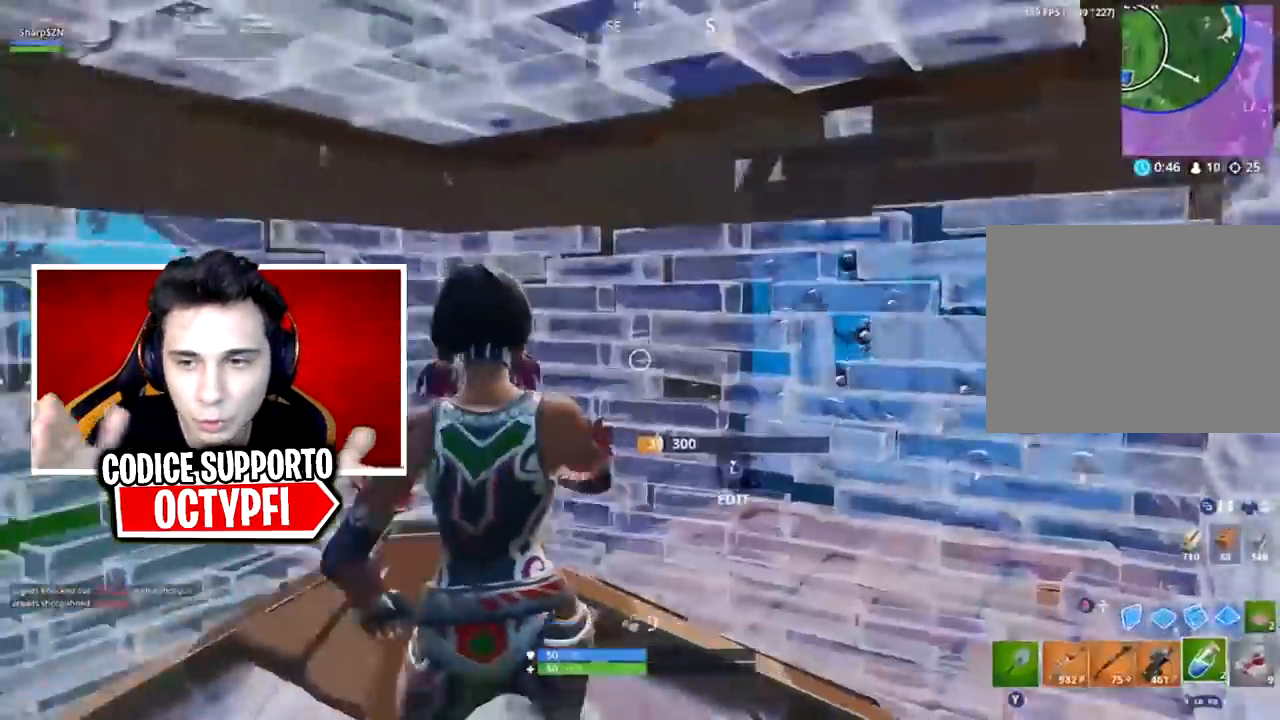
{"buttons": [], "left_stick": "center", "right_stick": "center", "events": [[67, "R3", "up"], [150, "left_stick", "center"], [184, "R1", "down"], [301, "R1", "up"], [367, "R2", "down"], [501, "R2", "up"]]}
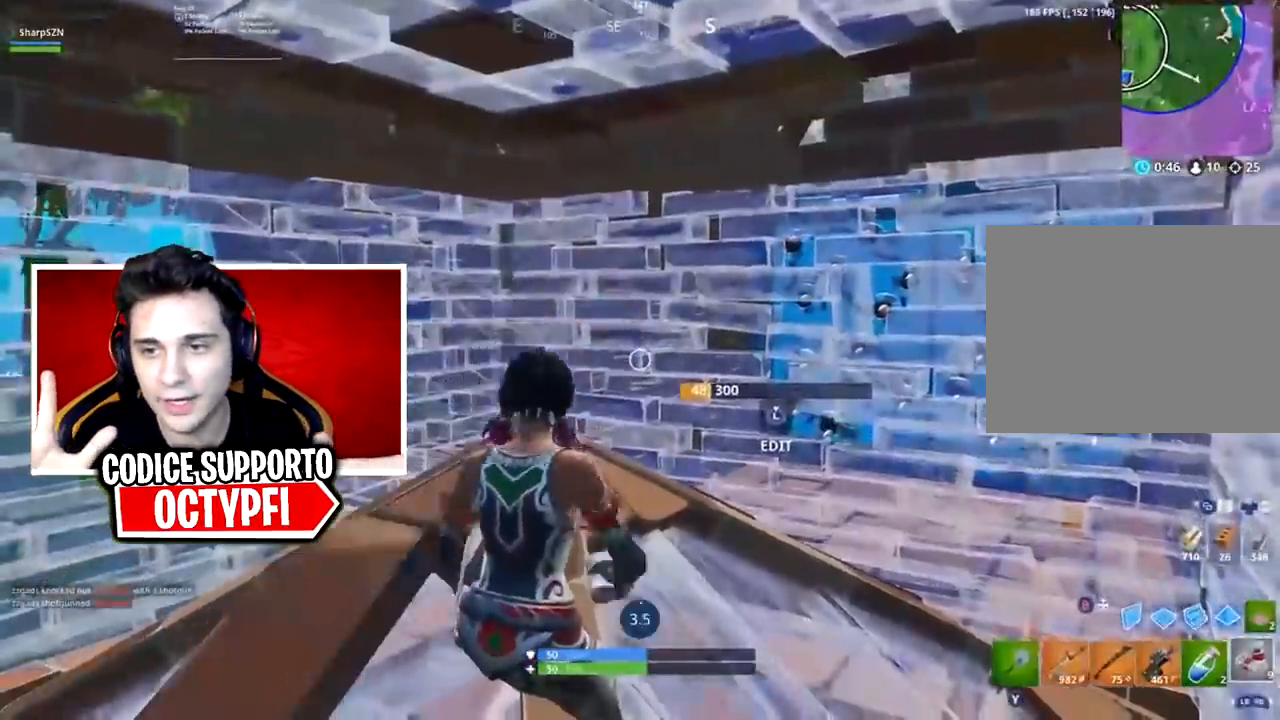
{"buttons": ["R2"], "left_stick": "center", "right_stick": "up-right", "events": [[17, "R2", "down"], [50, "right_stick", "right"], [300, "right_stick", "center"], [367, "right_stick", "up"], [434, "right_stick", "up-right"]]}
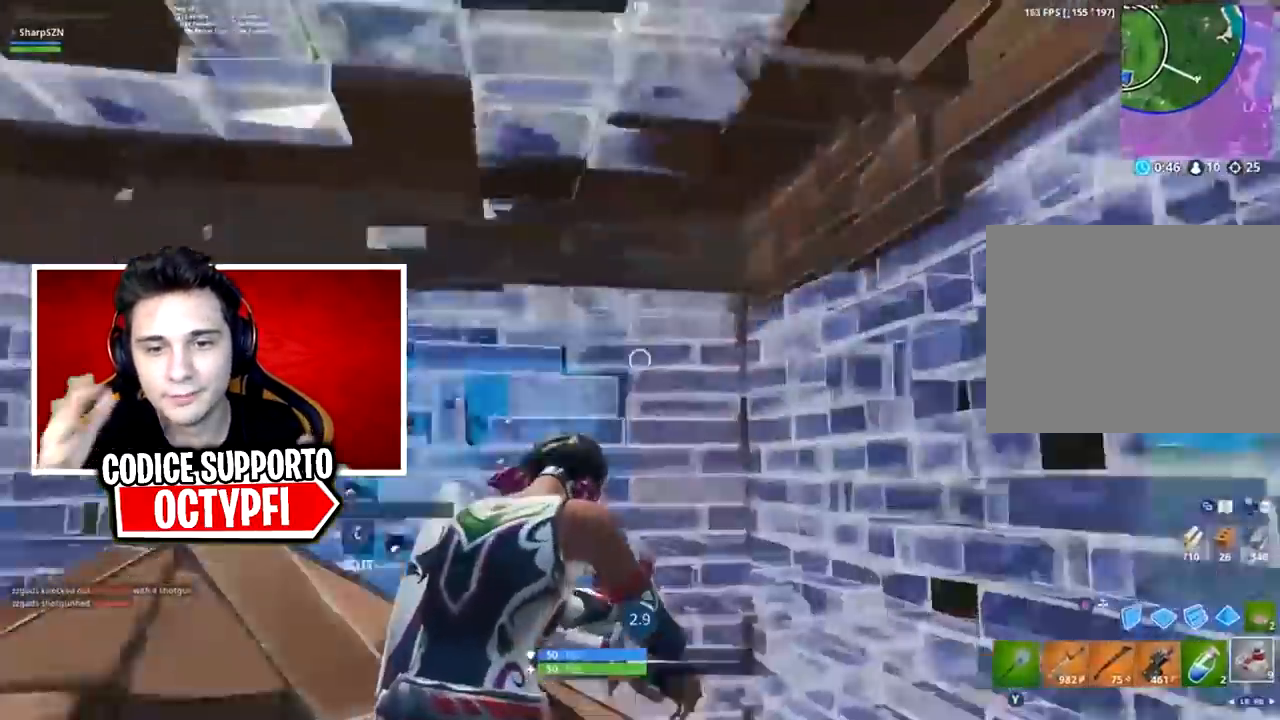
{"buttons": [], "left_stick": "center", "right_stick": "left", "events": [[84, "right_stick", "center"], [201, "right_stick", "right"], [301, "right_stick", "center"], [367, "right_stick", "left"], [484, "R2", "up"]]}
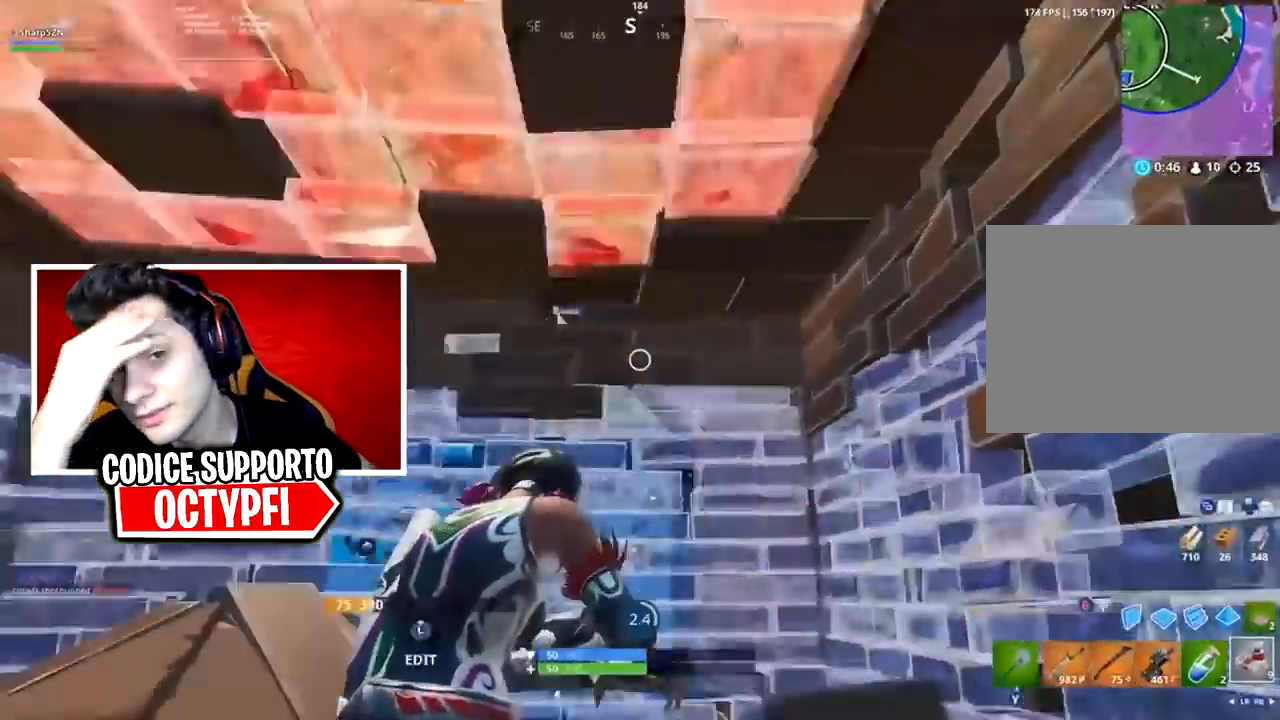
{"buttons": ["R1"], "left_stick": "left", "right_stick": "center", "events": [[16, "left_stick", "down-left"], [50, "right_stick", "up-right"], [100, "right_stick", "center"], [133, "B", "down"], [200, "B", "up"], [233, "left_stick", "left"], [267, "R1", "down"], [300, "right_stick", "up-right"], [384, "right_stick", "center"]]}
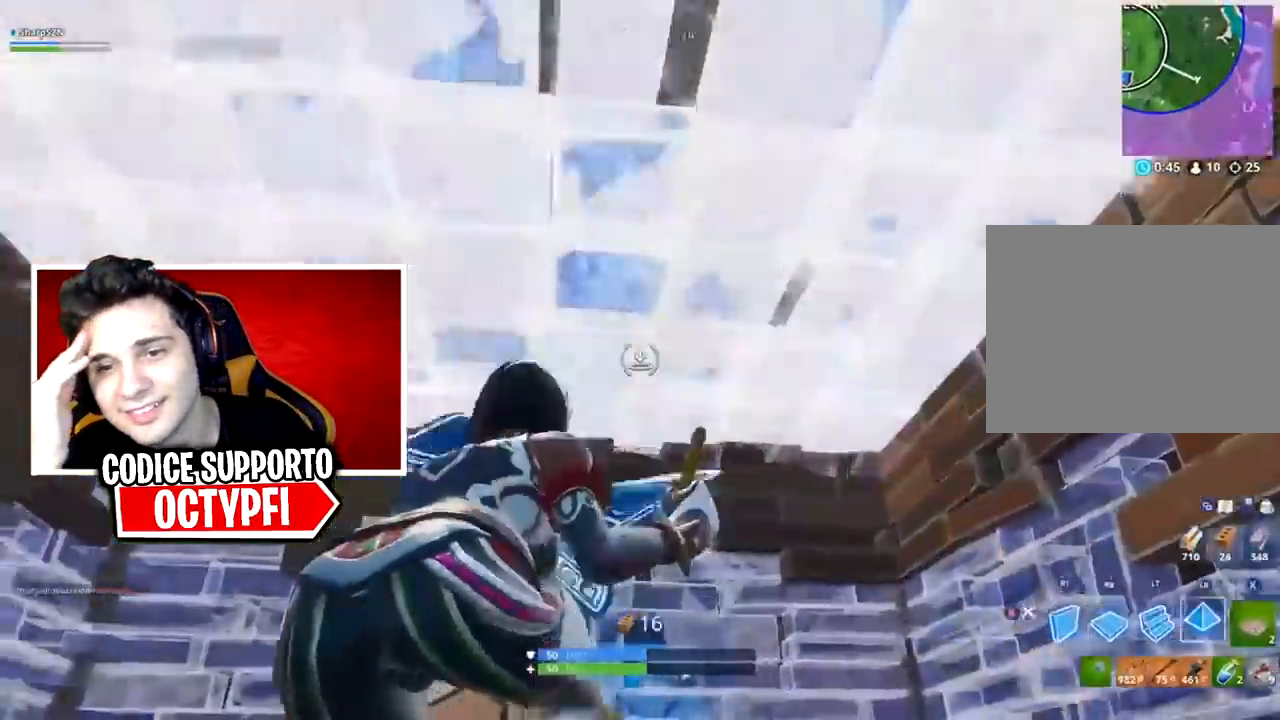
{"buttons": ["X"], "left_stick": "up", "right_stick": "down-right", "events": [[17, "A", "down"], [17, "L1", "down"], [67, "L1", "up"], [100, "A", "up"], [100, "R1", "up"], [134, "L1", "down"], [167, "R1", "down"], [201, "L1", "up"], [201, "right_stick", "right"], [284, "L1", "down"], [284, "R1", "up"], [351, "R1", "down"], [351, "right_stick", "down-right"], [384, "L1", "up"], [467, "R1", "up"], [467, "X", "down"], [467, "left_stick", "up"]]}
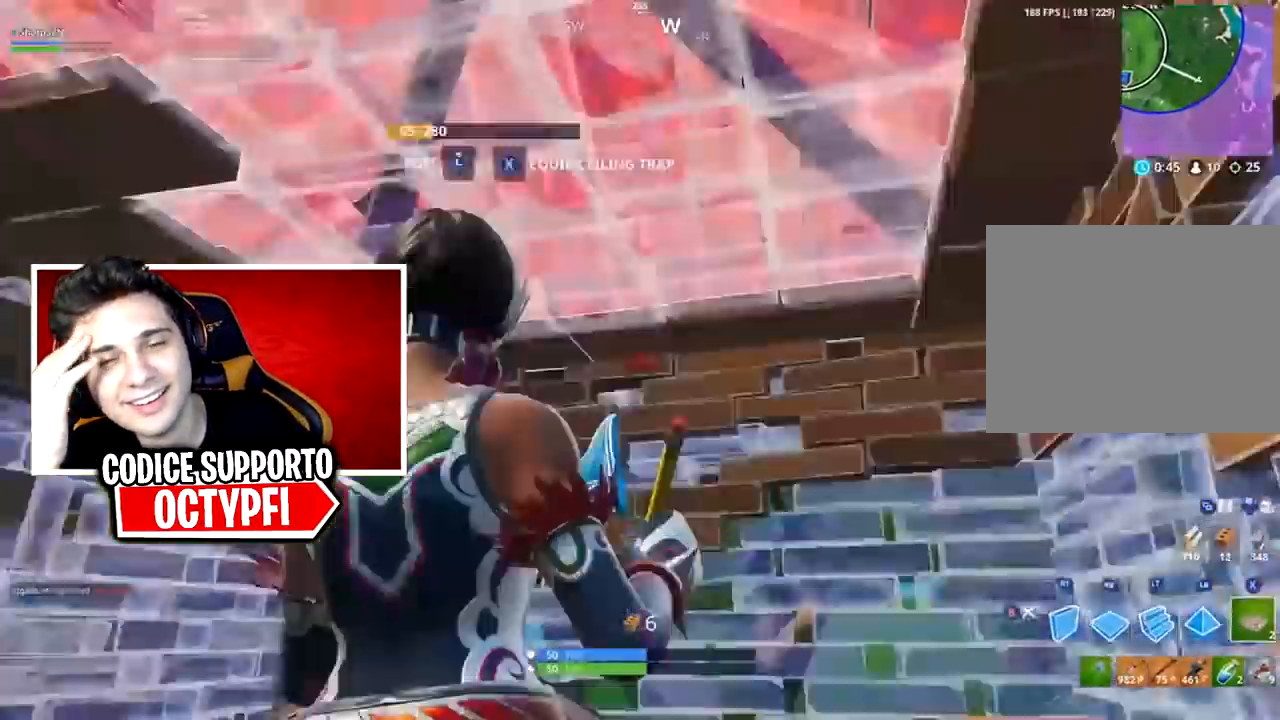
{"buttons": [], "left_stick": "up-right", "right_stick": "down-left", "events": [[33, "X", "up"], [67, "left_stick", "up-right"], [67, "right_stick", "down"], [100, "X", "down"], [183, "X", "up"], [217, "X", "down"], [217, "right_stick", "center"], [283, "X", "up"], [283, "right_stick", "left"], [384, "Y", "down"], [467, "Y", "up"], [467, "right_stick", "down-left"]]}
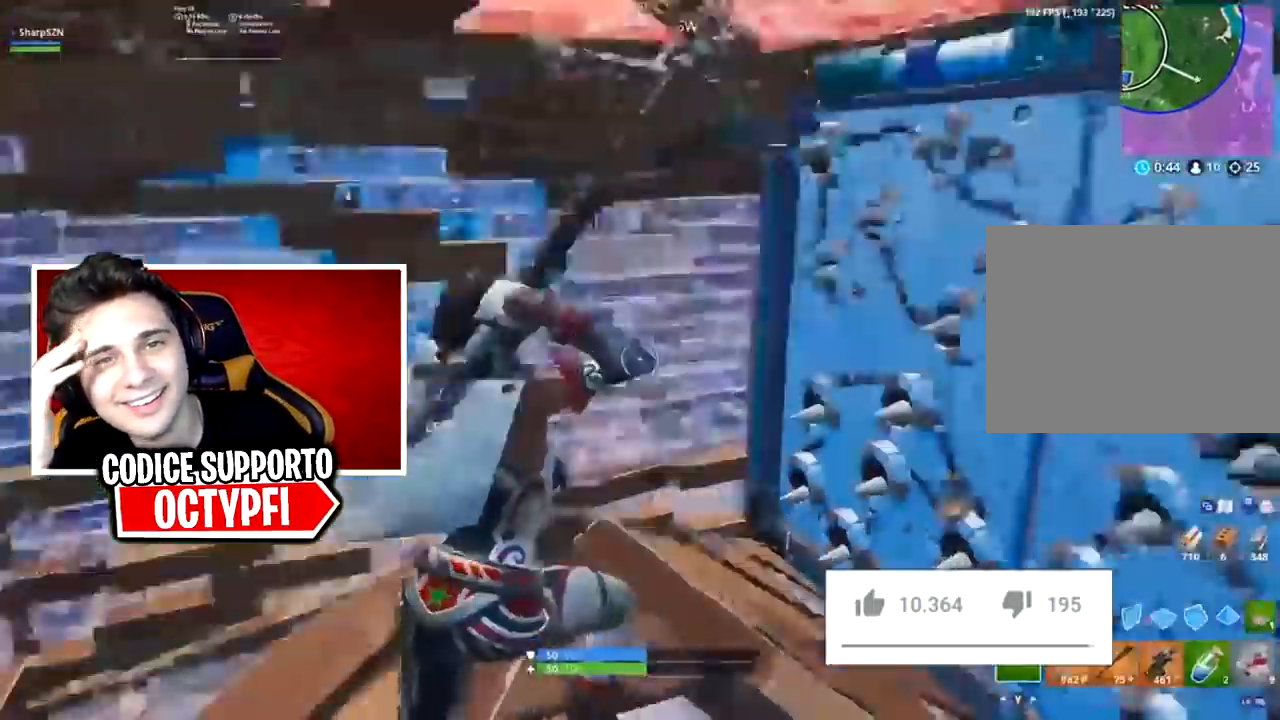
{"buttons": [], "left_stick": "up-right", "right_stick": "left", "events": [[150, "L3", "down"], [184, "left_stick", "up"], [217, "R2", "down"], [251, "right_stick", "right"], [334, "right_stick", "up"], [351, "L3", "up"], [367, "B", "down"], [384, "right_stick", "left"], [401, "left_stick", "up-right"], [434, "B", "up"], [434, "R2", "up"]]}